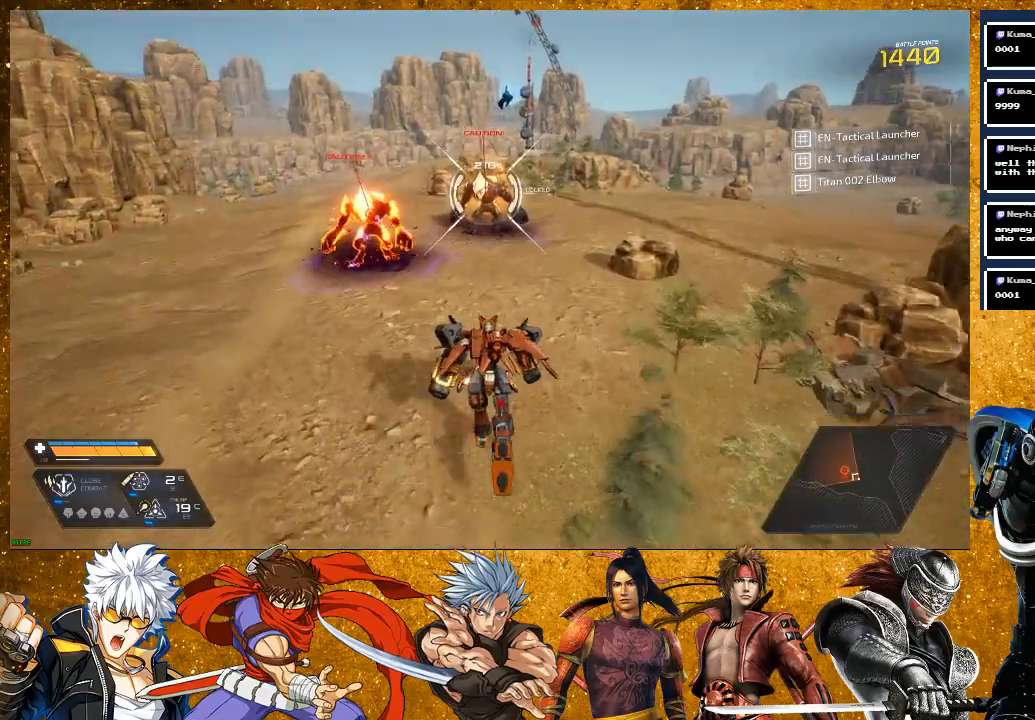
Gameplay with a controller (PlayStation layout); each line is a JSON object with the inputs held at the frame after it. "events" lists button and stick changes between this image and that frame as [ms after this image, input, new state], when the widget could be followed in between.
{"buttons": [], "left_stick": "up", "right_stick": "center", "events": [[50, "R2", "down"], [233, "R2", "up"], [333, "SQUARE", "down"], [417, "SQUARE", "up"]]}
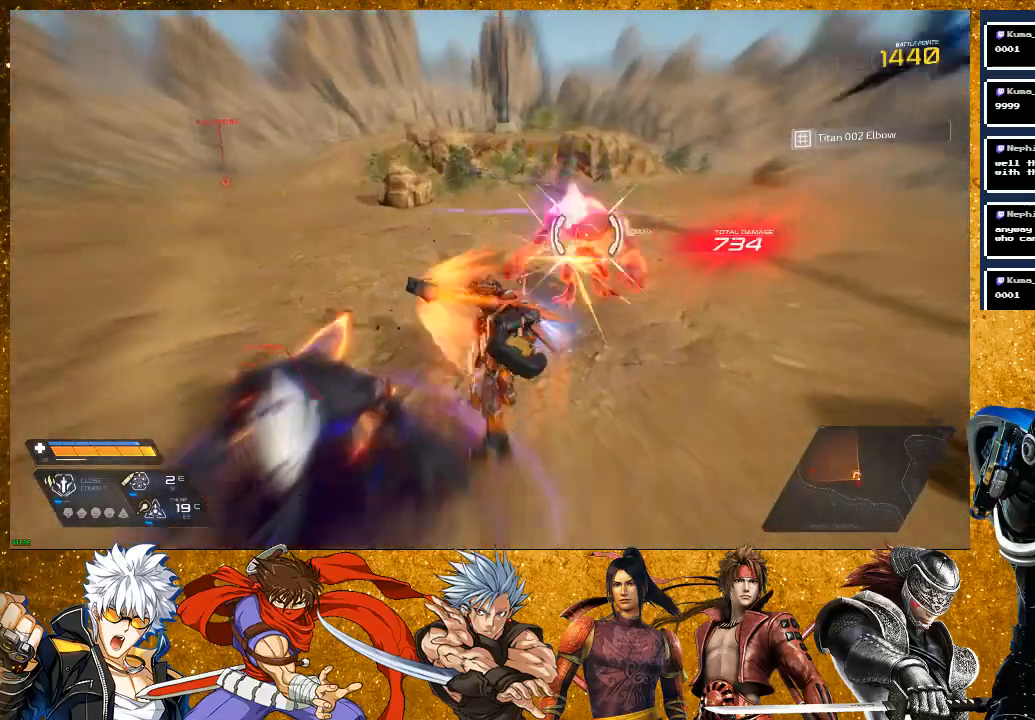
{"buttons": ["SQUARE"], "left_stick": "up", "right_stick": "center", "events": [[50, "SQUARE", "down"], [150, "SQUARE", "up"], [283, "SQUARE", "down"], [367, "SQUARE", "up"], [467, "SQUARE", "down"]]}
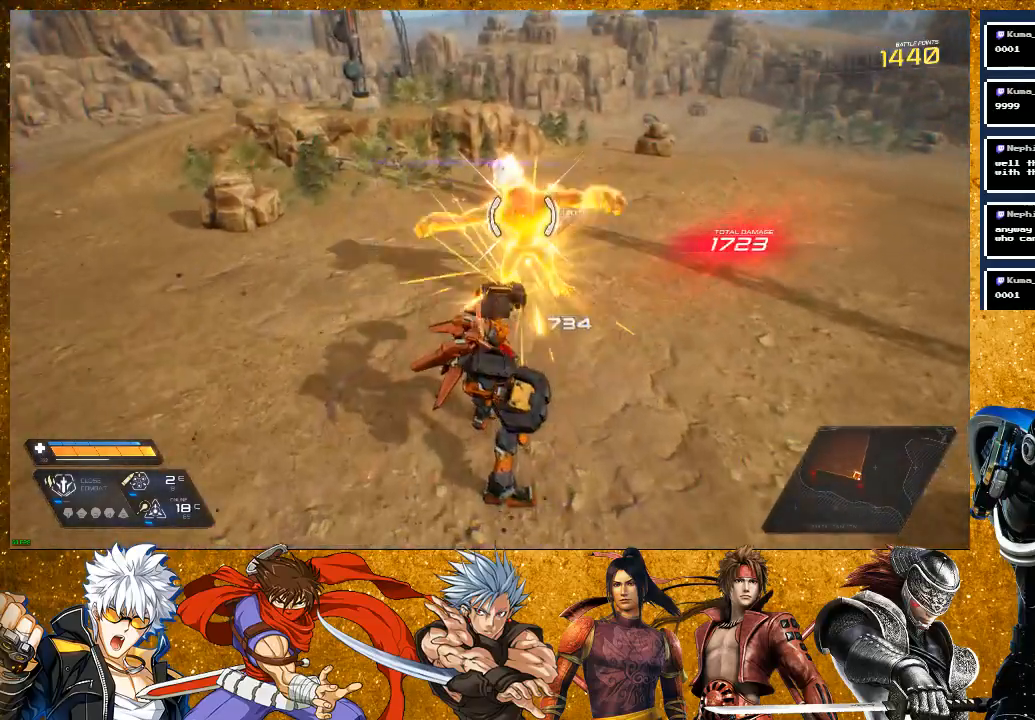
{"buttons": [], "left_stick": "up", "right_stick": "center", "events": [[50, "SQUARE", "up"], [383, "SQUARE", "down"], [483, "SQUARE", "up"]]}
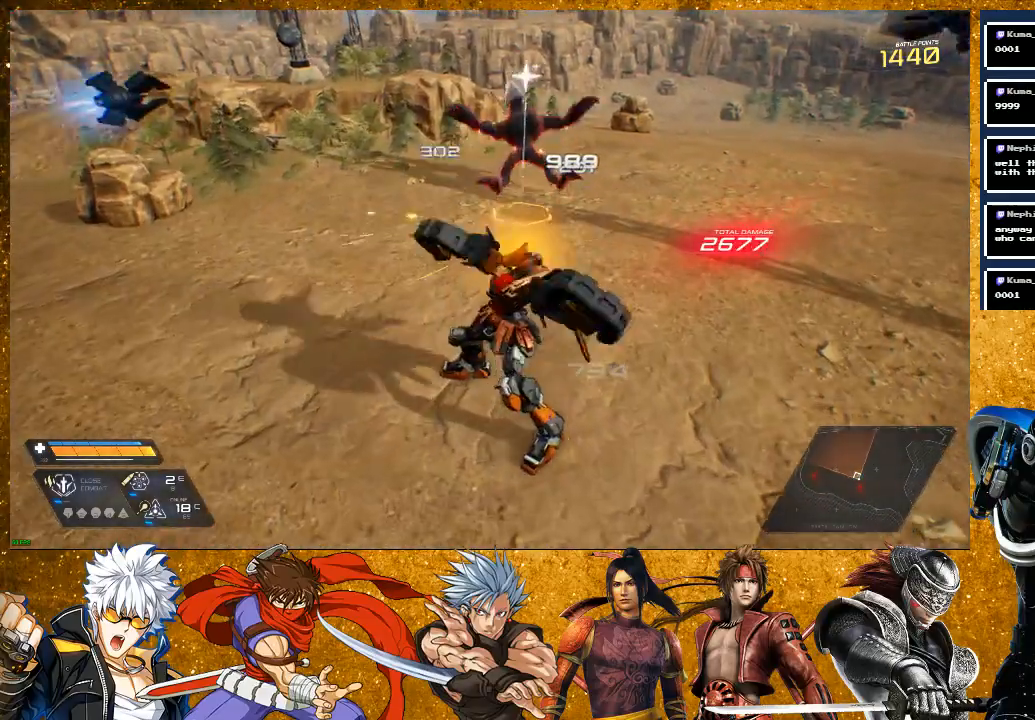
{"buttons": [], "left_stick": "left", "right_stick": "right", "events": [[83, "SQUARE", "down"], [167, "SQUARE", "up"], [167, "left_stick", "center"], [367, "left_stick", "up"], [417, "left_stick", "left"], [483, "right_stick", "right"]]}
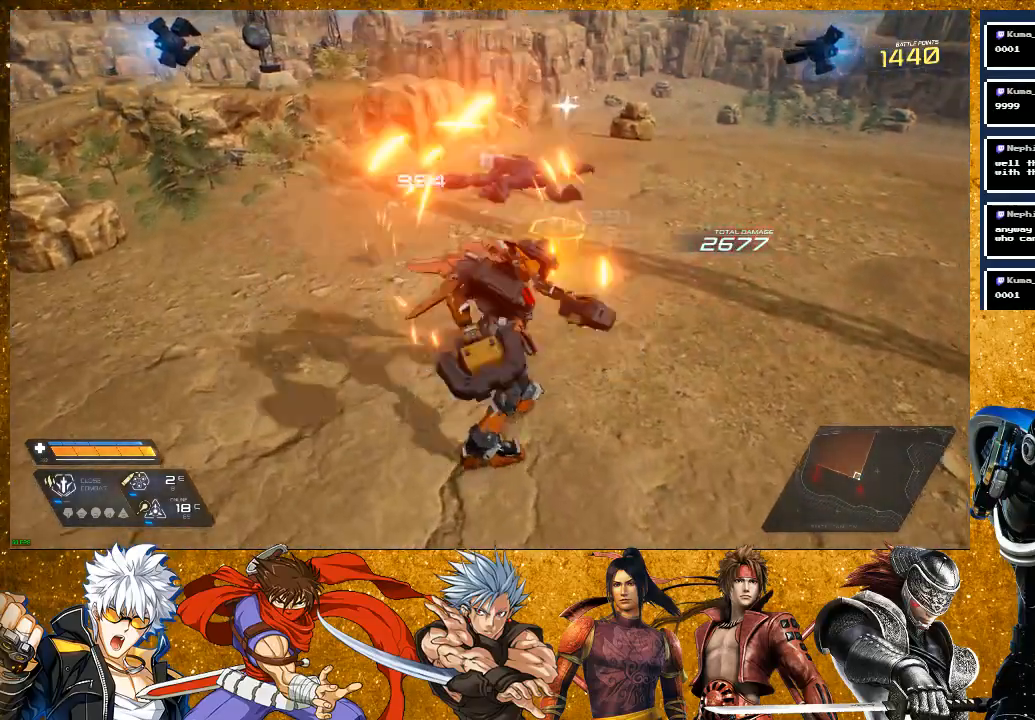
{"buttons": ["L2"], "left_stick": "up-right", "right_stick": "right", "events": [[33, "R2", "down"], [83, "left_stick", "down"], [183, "left_stick", "down-right"], [333, "L2", "down"], [350, "left_stick", "up-right"], [483, "R2", "up"]]}
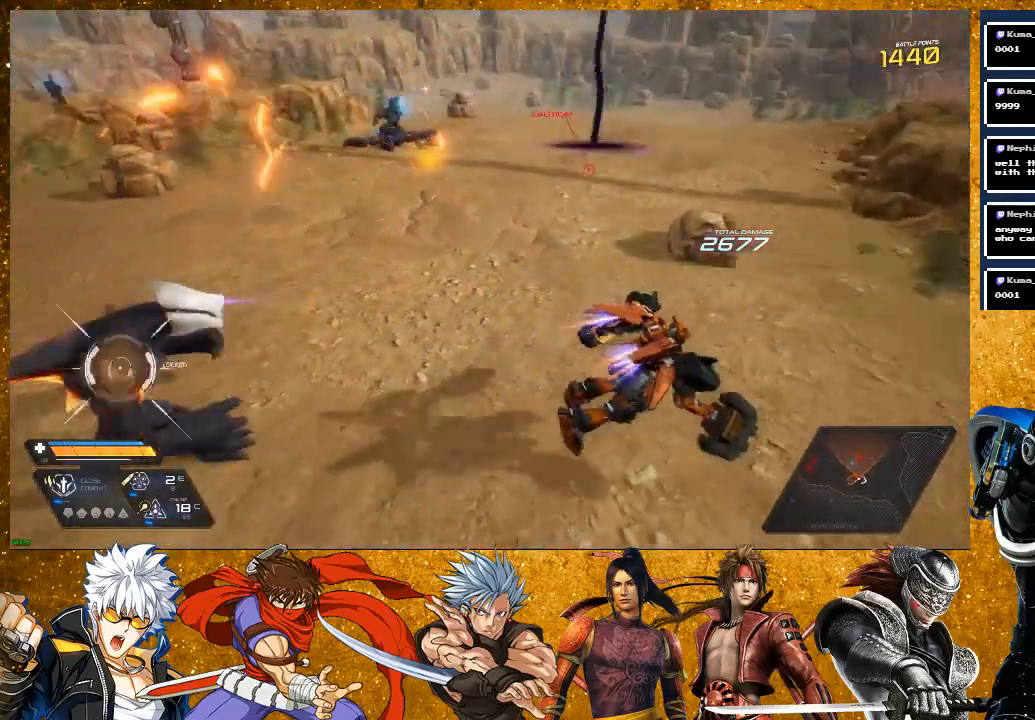
{"buttons": [], "left_stick": "up-left", "right_stick": "center", "events": [[33, "left_stick", "up"], [33, "right_stick", "center"], [67, "L2", "up"], [250, "left_stick", "up-left"], [367, "SQUARE", "down"], [450, "SQUARE", "up"]]}
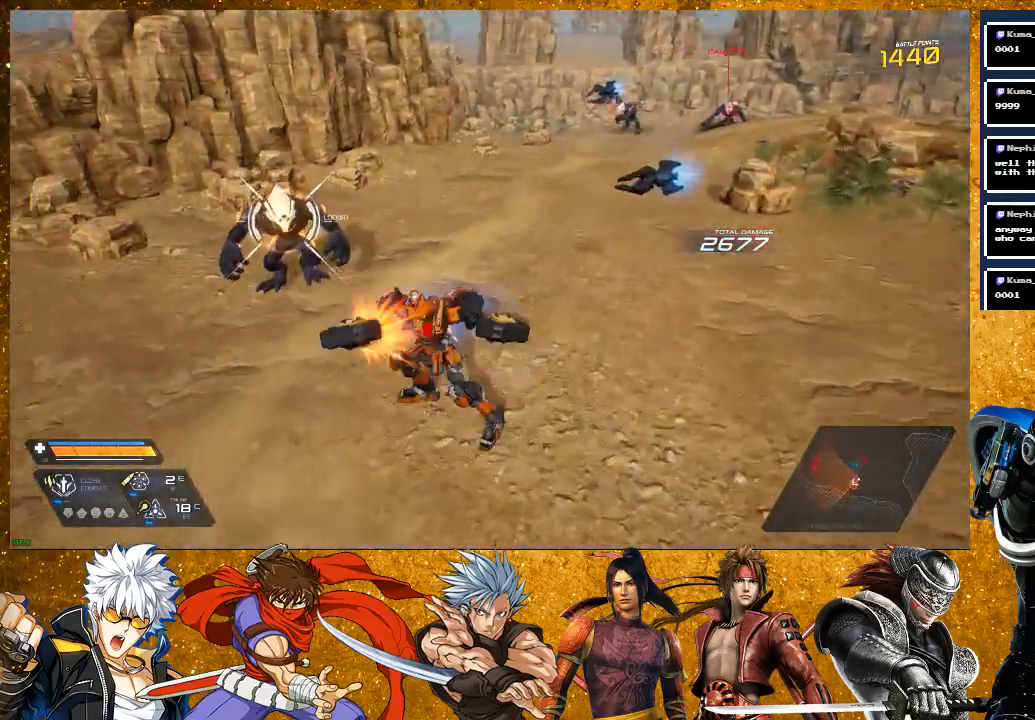
{"buttons": ["SQUARE"], "left_stick": "up", "right_stick": "center", "events": [[67, "SQUARE", "down"], [100, "left_stick", "up"]]}
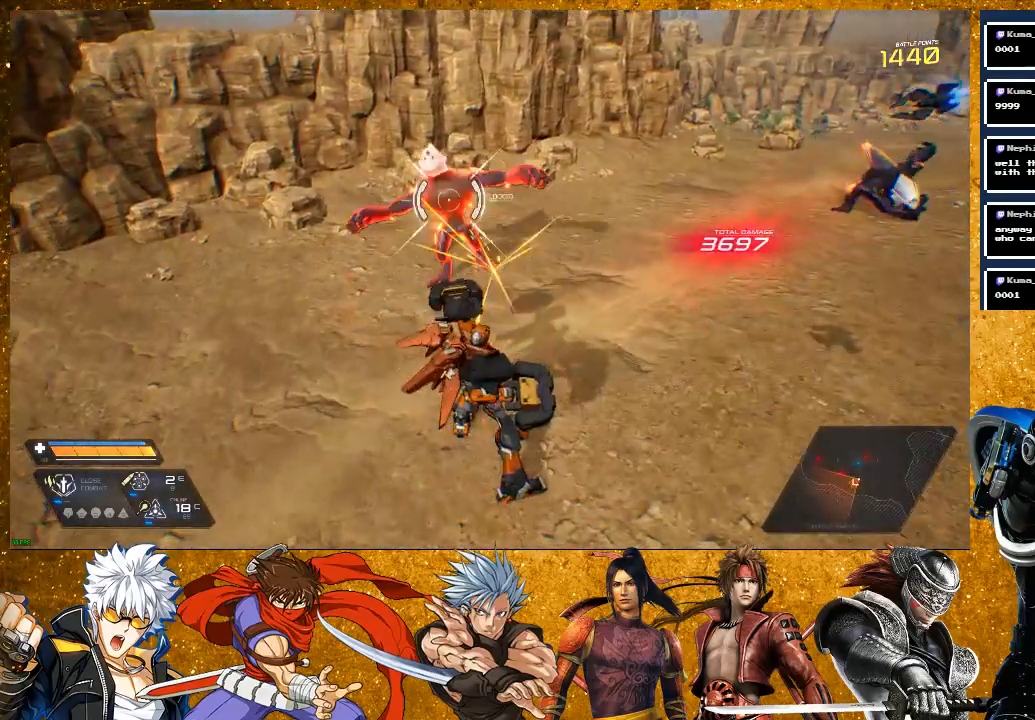
{"buttons": ["SQUARE"], "left_stick": "up", "right_stick": "center", "events": []}
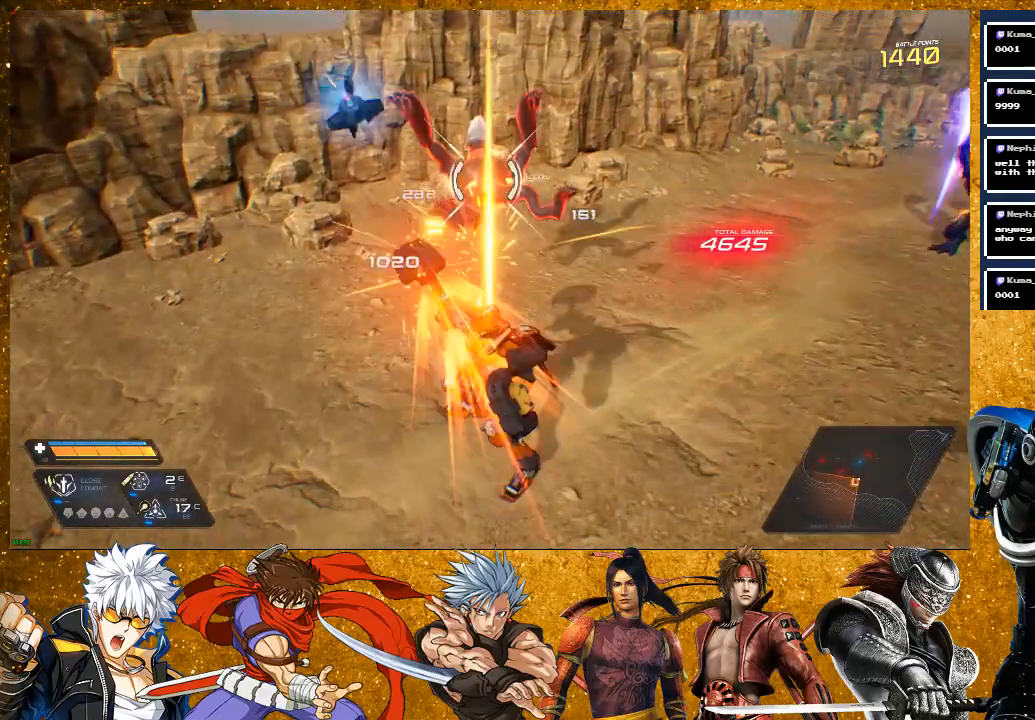
{"buttons": [], "left_stick": "center", "right_stick": "right", "events": [[250, "SQUARE", "up"], [417, "left_stick", "center"], [417, "right_stick", "right"]]}
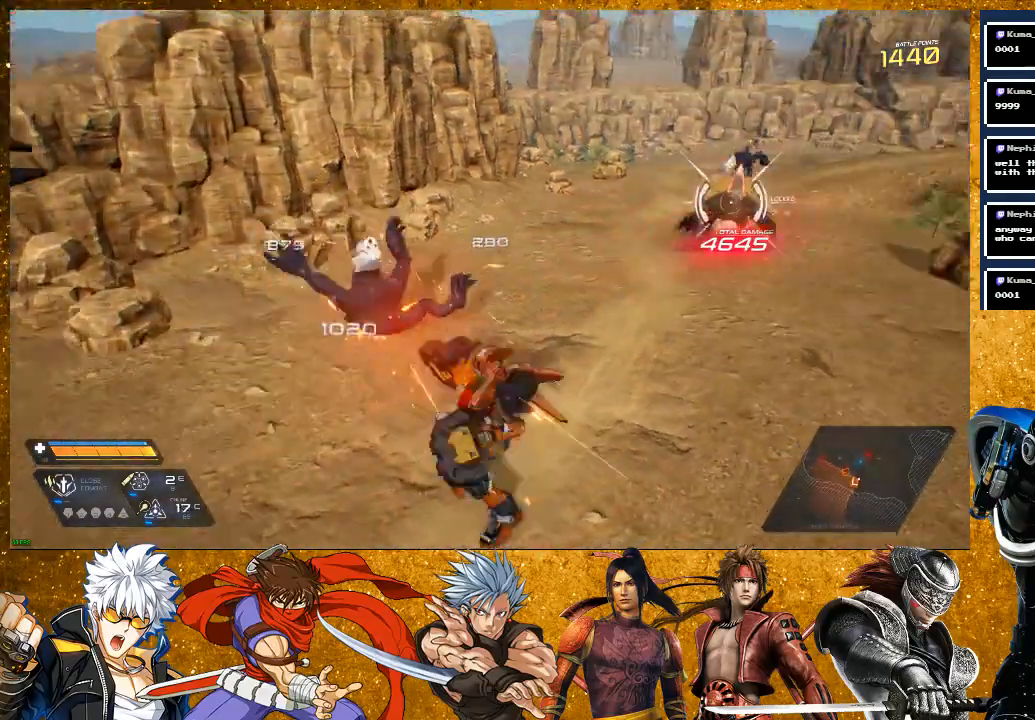
{"buttons": [], "left_stick": "up", "right_stick": "center", "events": [[67, "left_stick", "up-left"], [100, "R2", "down"], [267, "L2", "down"], [267, "left_stick", "up"], [333, "R2", "up"], [433, "right_stick", "center"], [483, "L2", "up"]]}
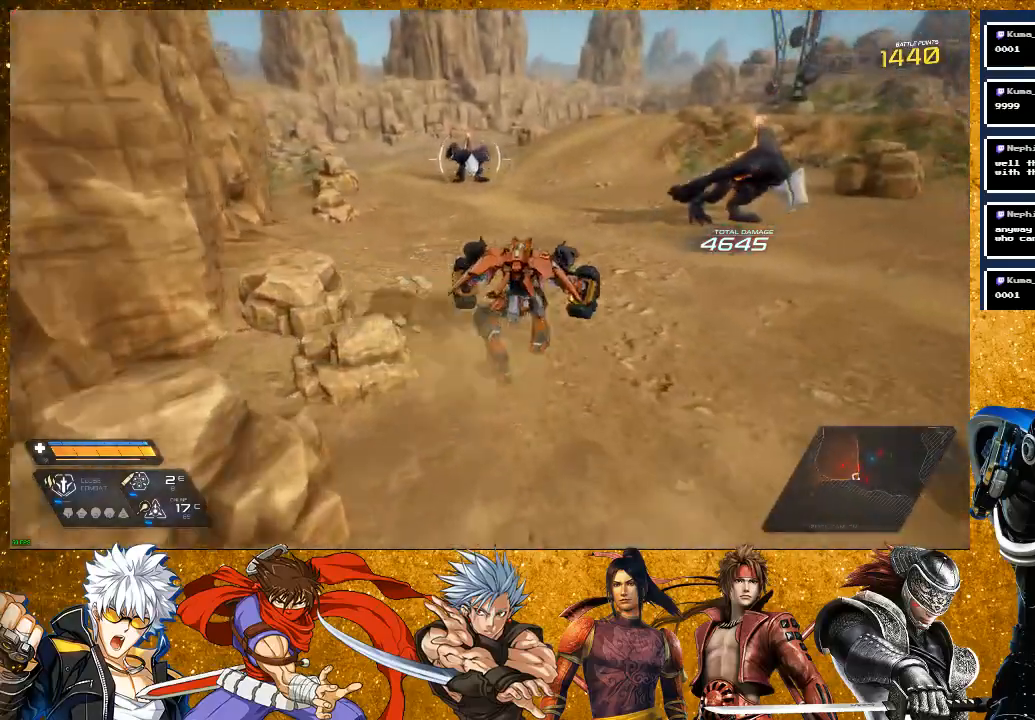
{"buttons": [], "left_stick": "up", "right_stick": "center", "events": [[183, "SQUARE", "down"], [233, "SQUARE", "up"], [333, "SQUARE", "down"], [383, "SQUARE", "up"]]}
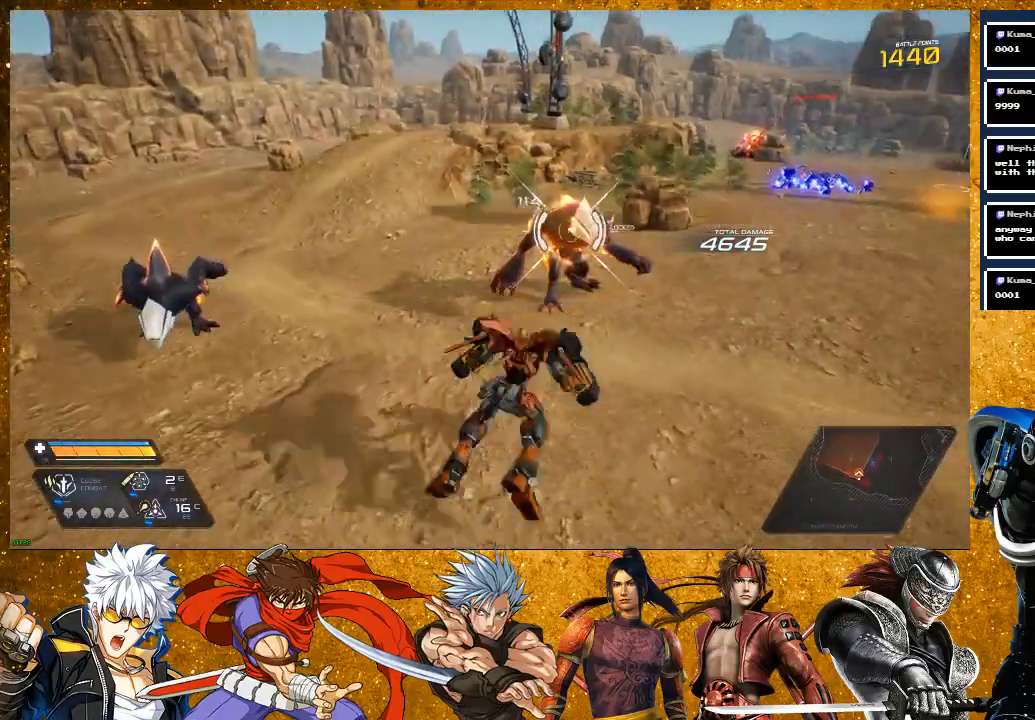
{"buttons": [], "left_stick": "up", "right_stick": "center", "events": [[50, "SQUARE", "down"], [117, "SQUARE", "up"], [283, "SQUARE", "down"], [367, "SQUARE", "up"]]}
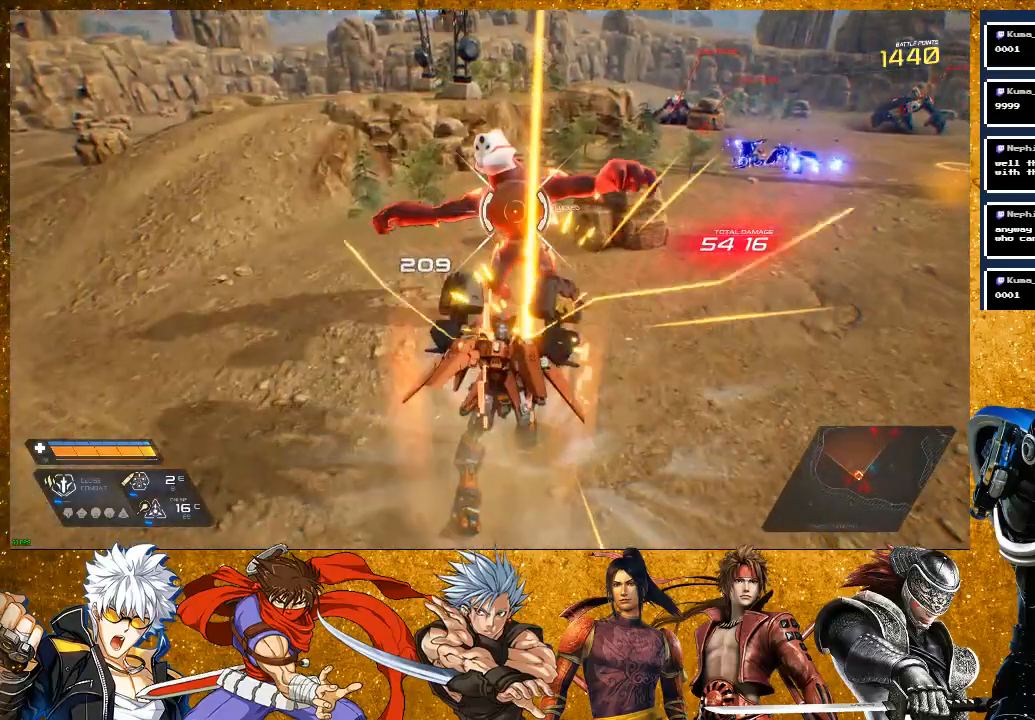
{"buttons": [], "left_stick": "up", "right_stick": "center", "events": [[17, "SQUARE", "down"], [117, "SQUARE", "up"], [383, "SQUARE", "down"], [467, "SQUARE", "up"]]}
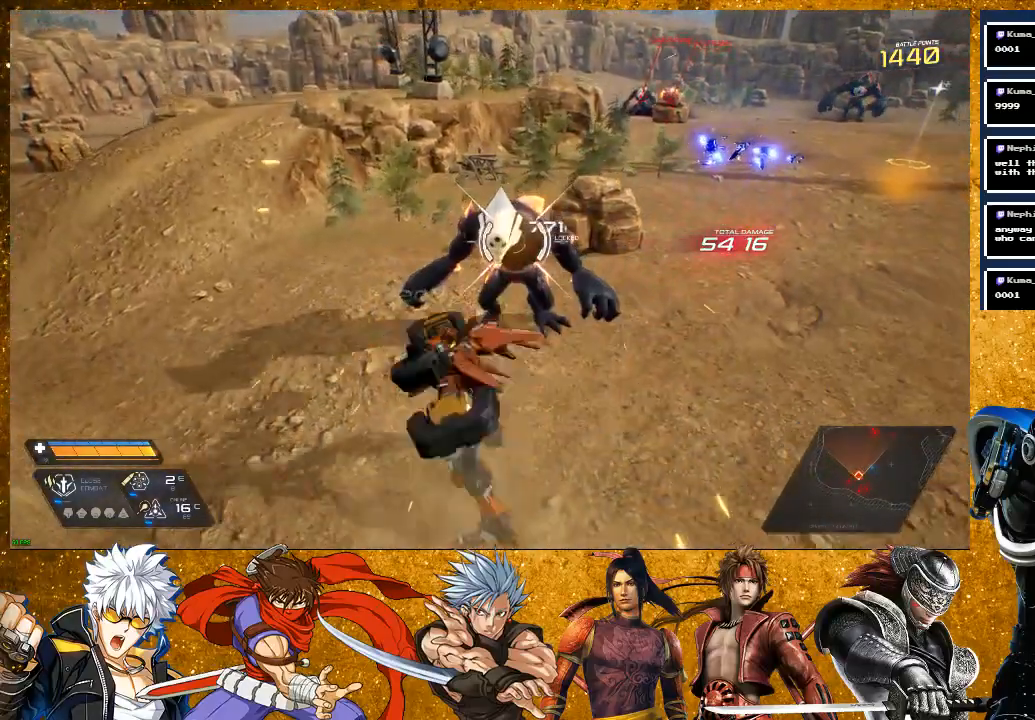
{"buttons": [], "left_stick": "up-right", "right_stick": "center", "events": [[67, "SQUARE", "down"], [150, "SQUARE", "up"], [283, "SQUARE", "down"], [417, "SQUARE", "up"], [467, "left_stick", "up-right"]]}
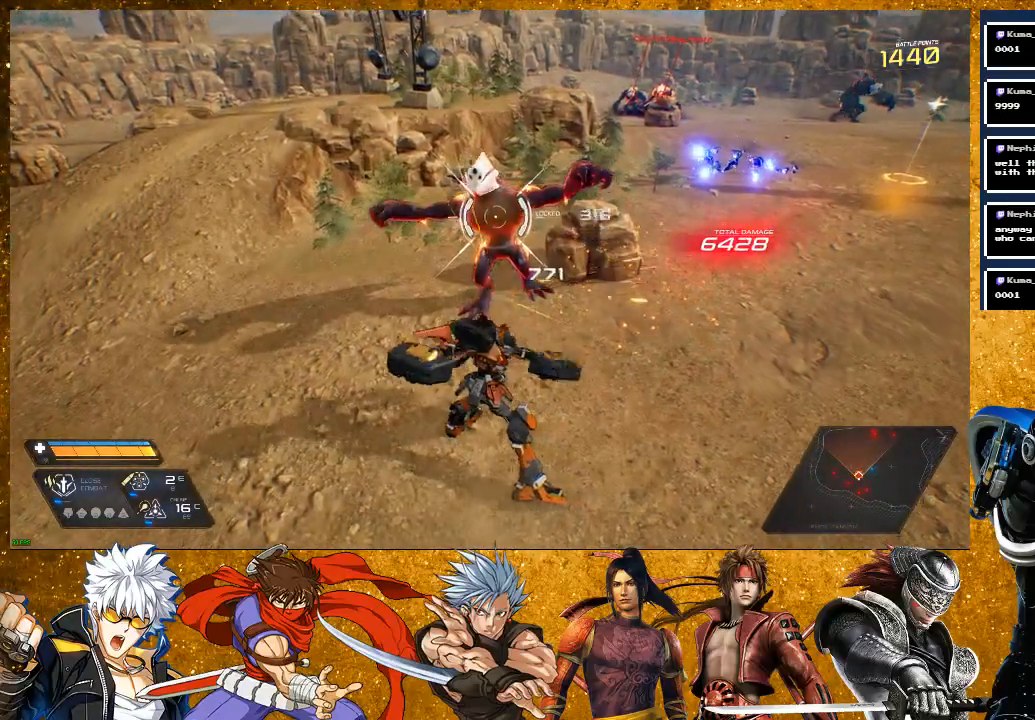
{"buttons": ["L2", "R2"], "left_stick": "up-right", "right_stick": "center", "events": [[117, "R2", "down"], [383, "L2", "down"]]}
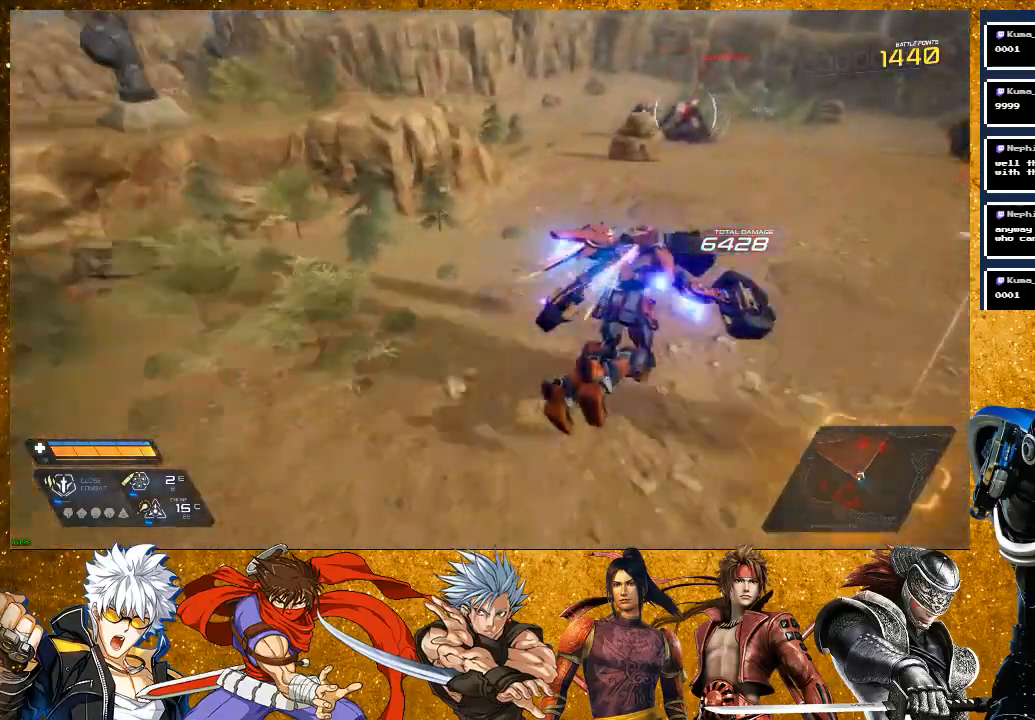
{"buttons": ["R2"], "left_stick": "up", "right_stick": "center", "events": [[200, "L2", "up"], [200, "R2", "up"], [200, "left_stick", "up"], [350, "R2", "down"]]}
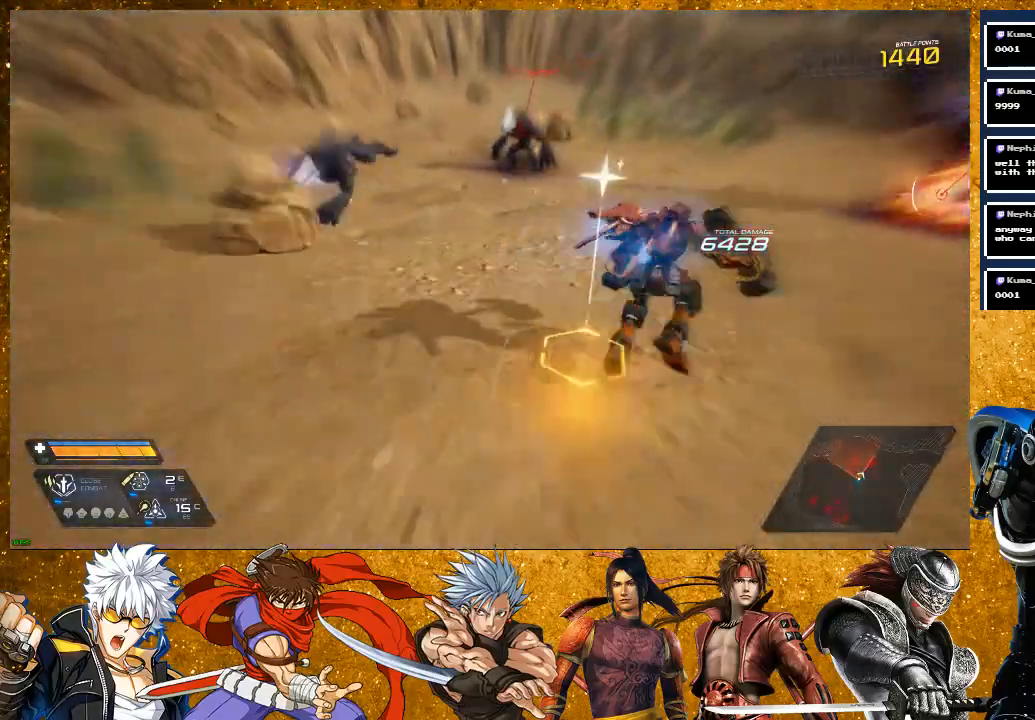
{"buttons": [], "left_stick": "up", "right_stick": "center", "events": [[233, "R2", "up"], [350, "SQUARE", "down"], [450, "SQUARE", "up"]]}
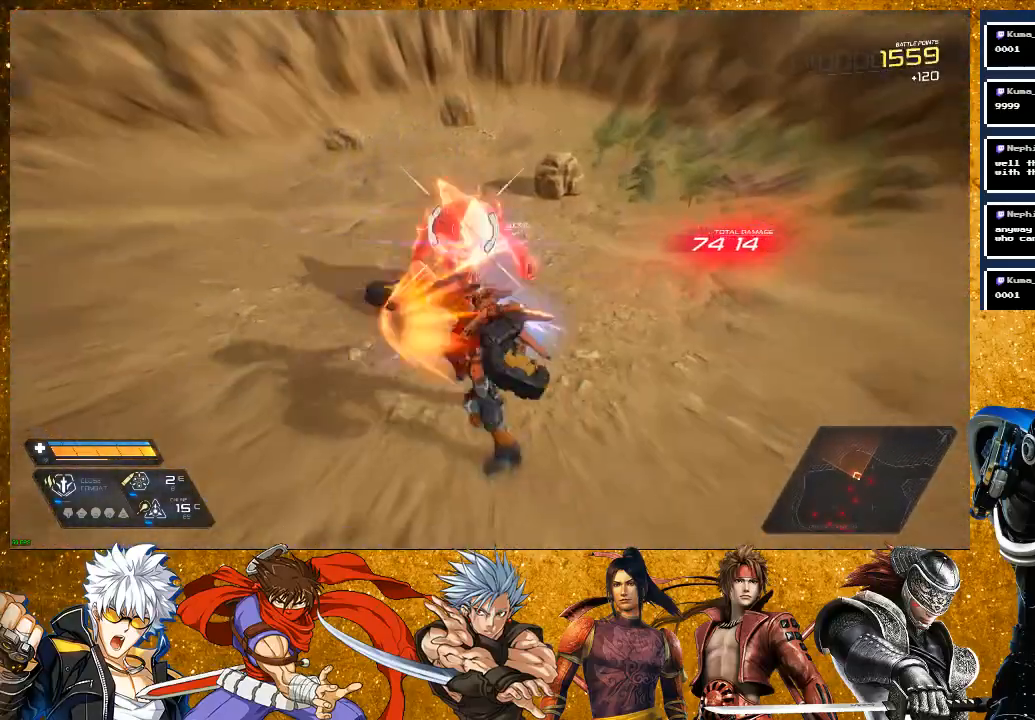
{"buttons": [], "left_stick": "up", "right_stick": "center", "events": [[50, "SQUARE", "down"], [133, "SQUARE", "up"], [267, "SQUARE", "down"], [367, "SQUARE", "up"]]}
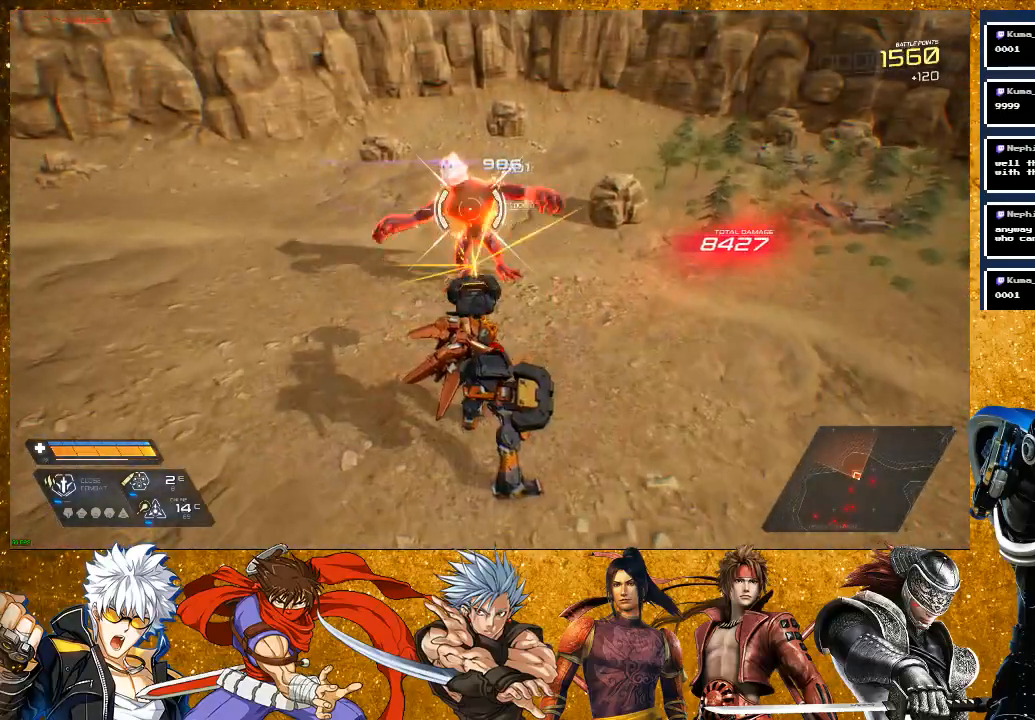
{"buttons": ["SQUARE"], "left_stick": "center", "right_stick": "center", "events": [[33, "SQUARE", "down"], [267, "left_stick", "center"]]}
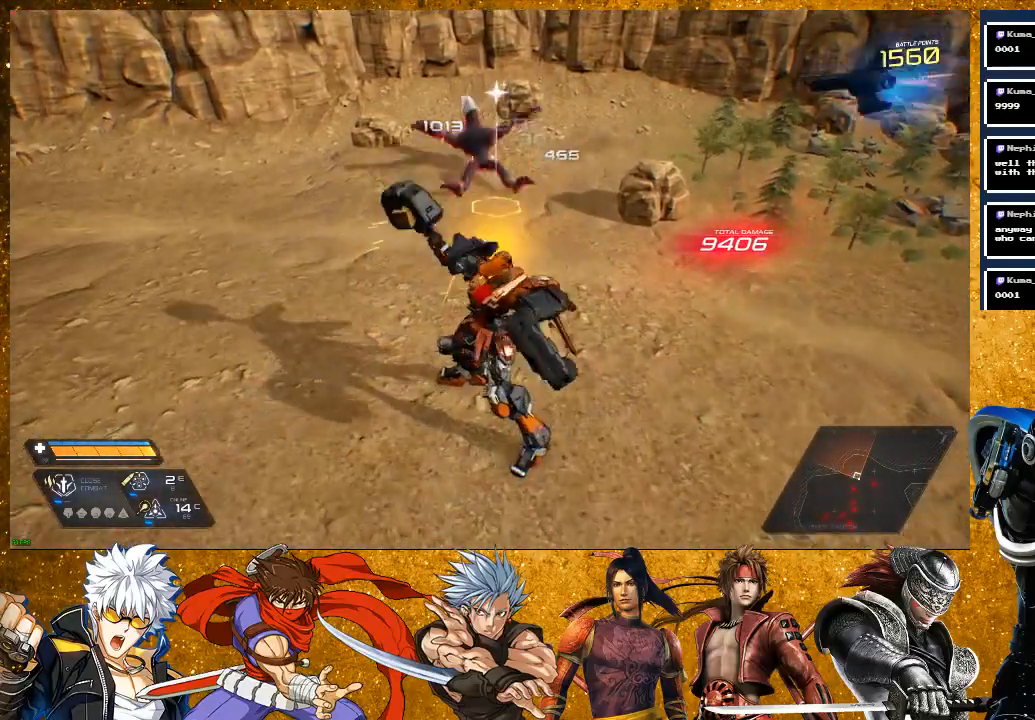
{"buttons": ["R2"], "left_stick": "left", "right_stick": "left", "events": [[50, "left_stick", "up"], [250, "right_stick", "left"], [267, "left_stick", "left"], [300, "SQUARE", "up"], [367, "R2", "down"]]}
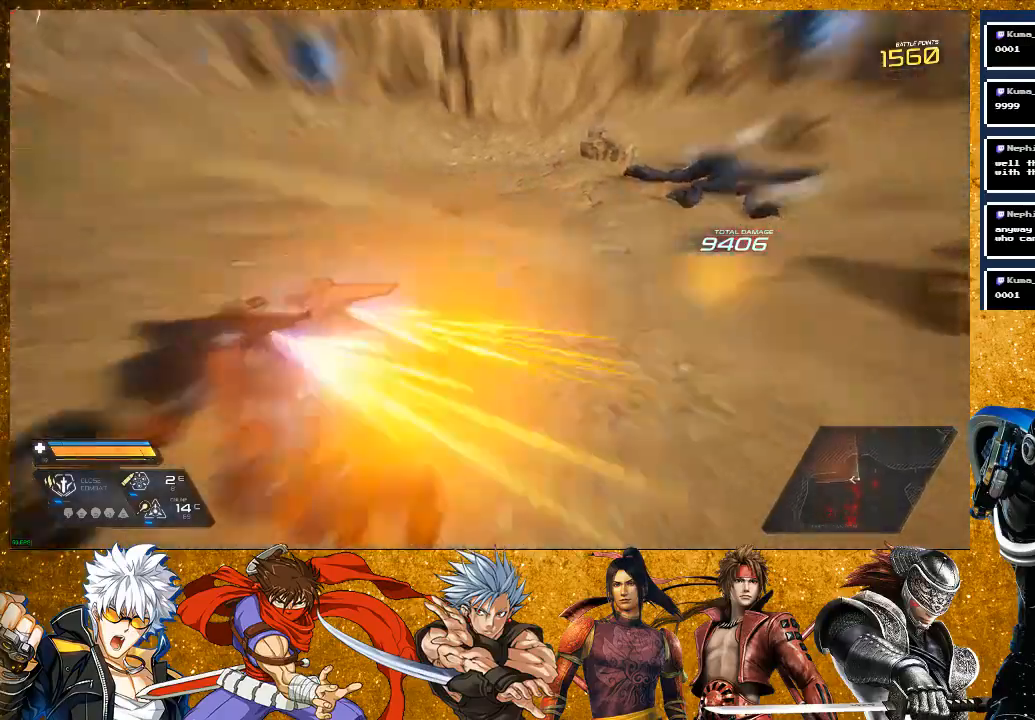
{"buttons": [], "left_stick": "up", "right_stick": "center", "events": [[83, "L2", "down"], [233, "left_stick", "up-left"], [350, "L2", "up"], [433, "R2", "up"], [467, "right_stick", "center"], [500, "left_stick", "up"]]}
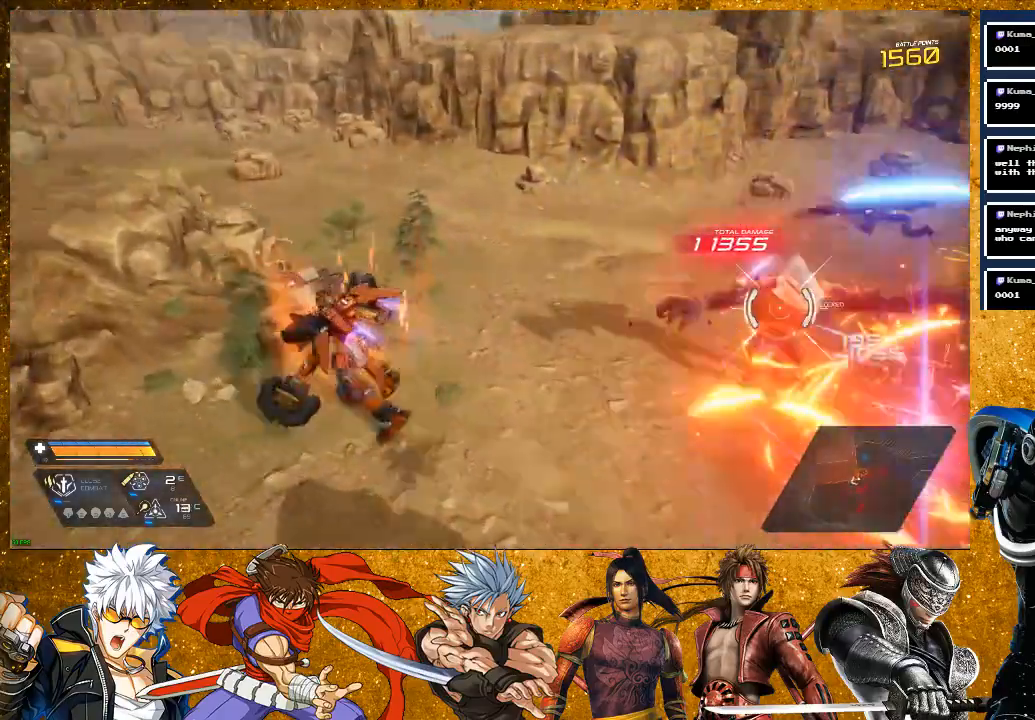
{"buttons": ["SQUARE"], "left_stick": "up", "right_stick": "center", "events": [[67, "SQUARE", "down"]]}
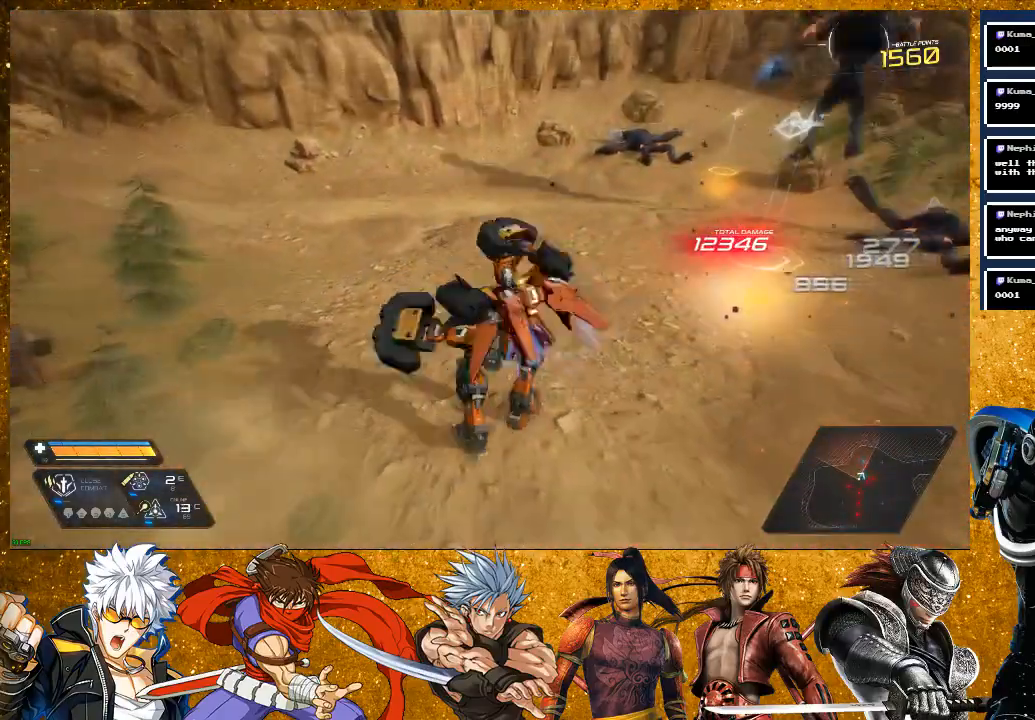
{"buttons": ["SQUARE", "R2"], "left_stick": "up", "right_stick": "right", "events": [[133, "left_stick", "up-right"], [317, "right_stick", "right"], [383, "left_stick", "up"], [400, "R2", "down"]]}
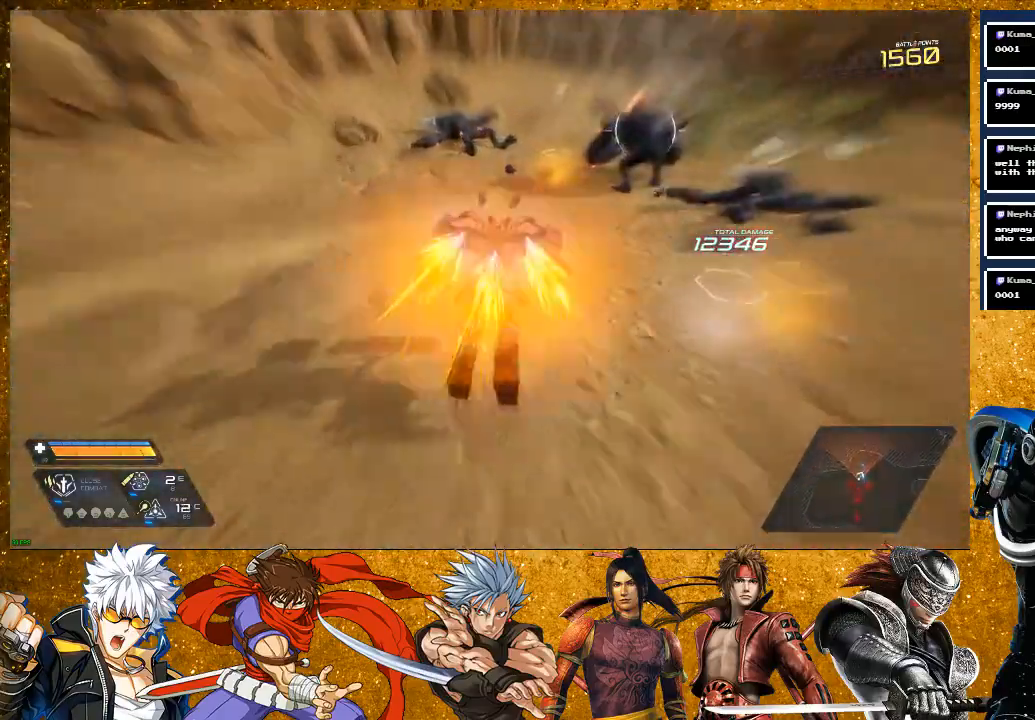
{"buttons": [], "left_stick": "up", "right_stick": "center", "events": [[83, "L2", "down"], [217, "R2", "up"], [233, "right_stick", "center"], [283, "L2", "up"], [433, "SQUARE", "up"]]}
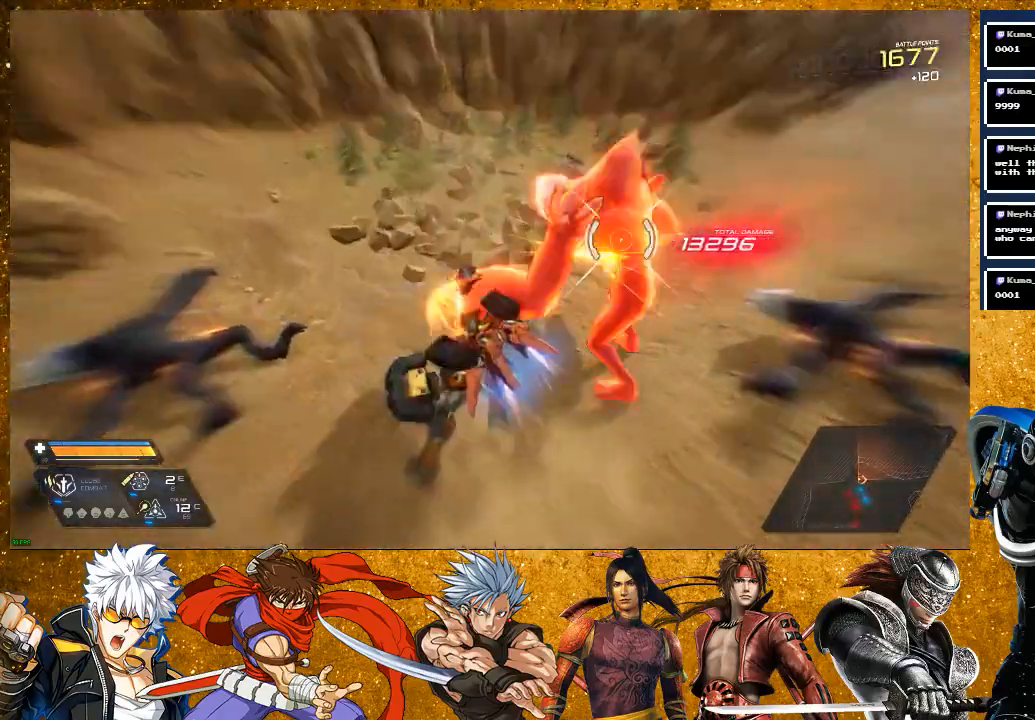
{"buttons": [], "left_stick": "up-right", "right_stick": "center", "events": [[67, "SQUARE", "down"], [67, "left_stick", "up-right"], [100, "SQUARE", "up"], [267, "SQUARE", "down"], [383, "SQUARE", "up"]]}
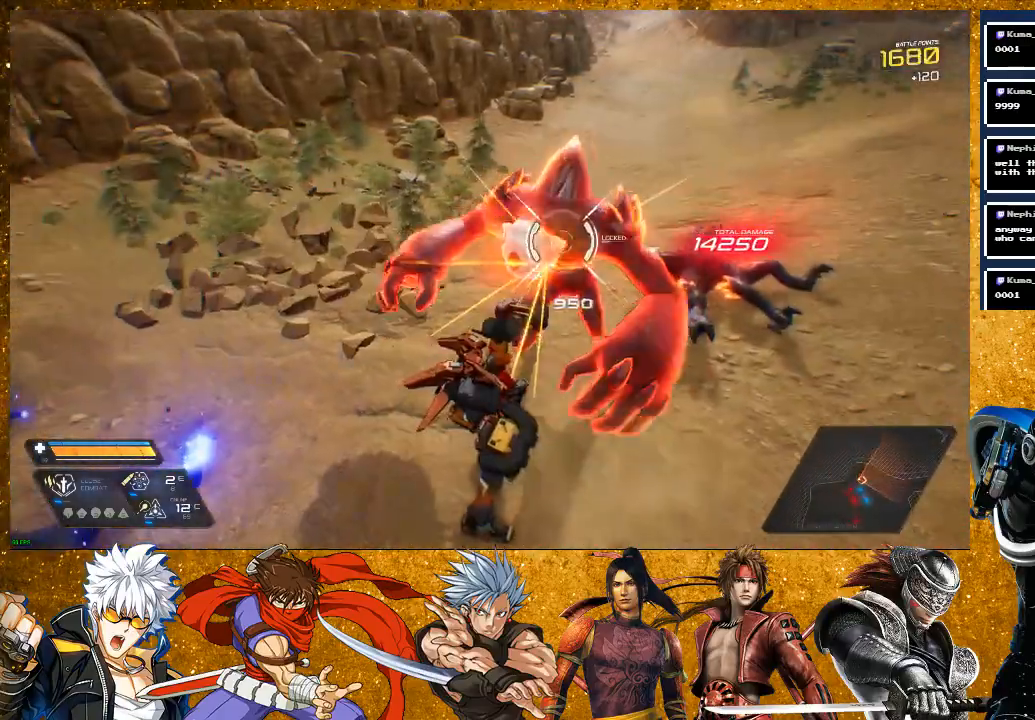
{"buttons": [], "left_stick": "center", "right_stick": "center", "events": [[50, "SQUARE", "down"], [150, "SQUARE", "up"], [217, "SQUARE", "down"], [300, "SQUARE", "up"], [350, "left_stick", "center"]]}
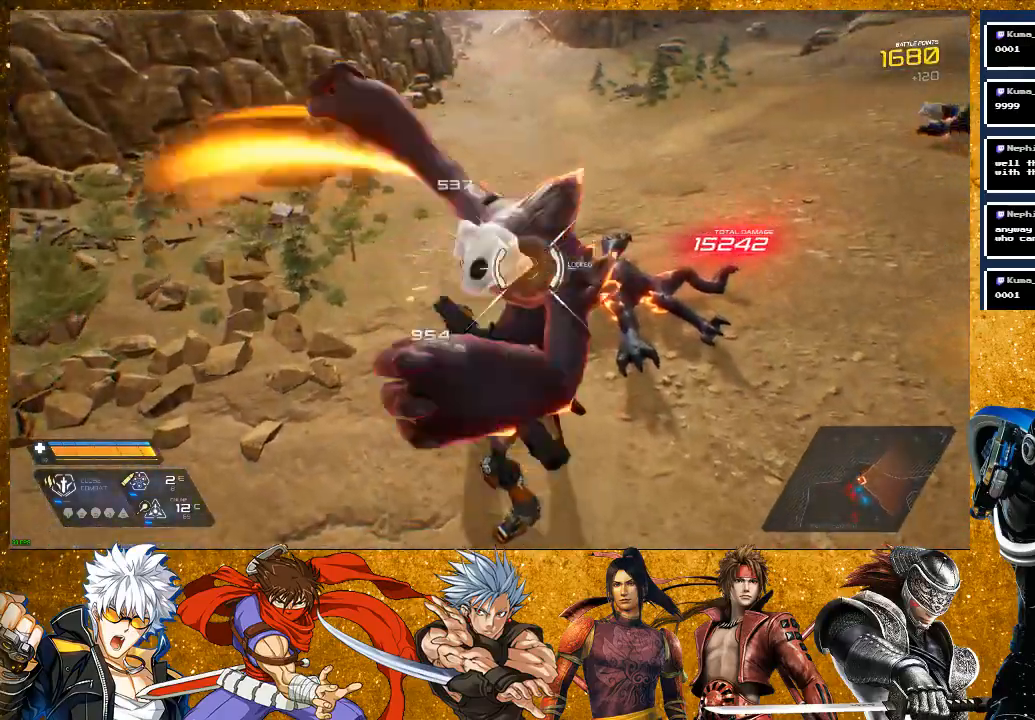
{"buttons": ["SQUARE"], "left_stick": "up", "right_stick": "center", "events": [[17, "SQUARE", "down"], [67, "left_stick", "up"], [117, "SQUARE", "up"], [200, "SQUARE", "down"], [317, "SQUARE", "up"], [417, "SQUARE", "down"]]}
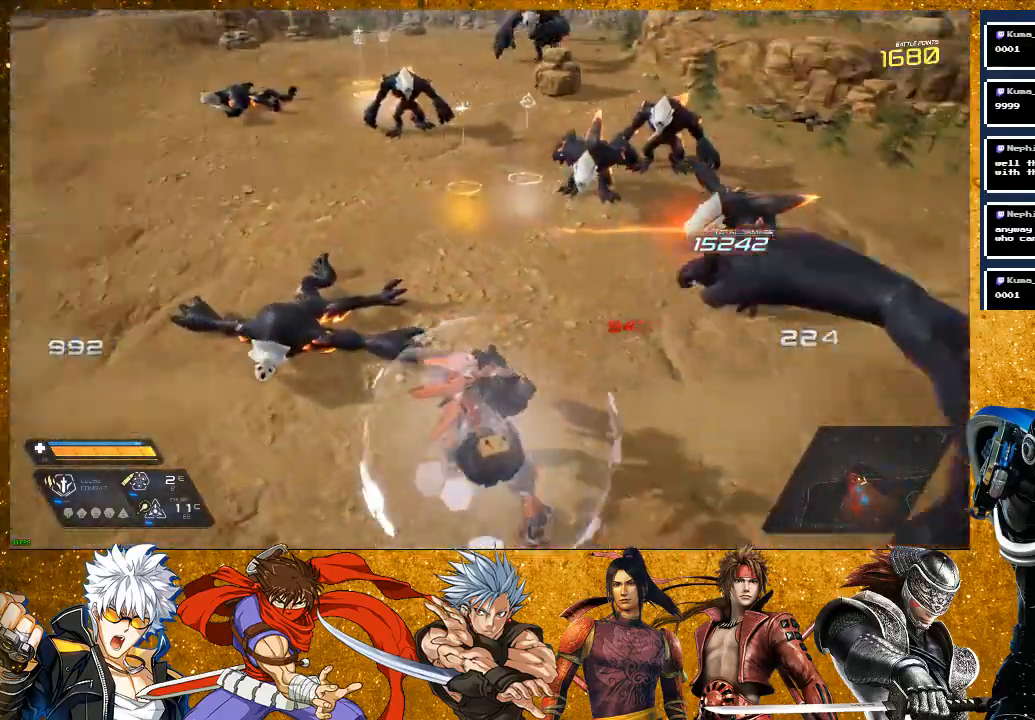
{"buttons": [], "left_stick": "up-right", "right_stick": "center", "events": [[17, "SQUARE", "up"], [317, "R2", "down"], [433, "left_stick", "up-right"], [500, "R2", "up"]]}
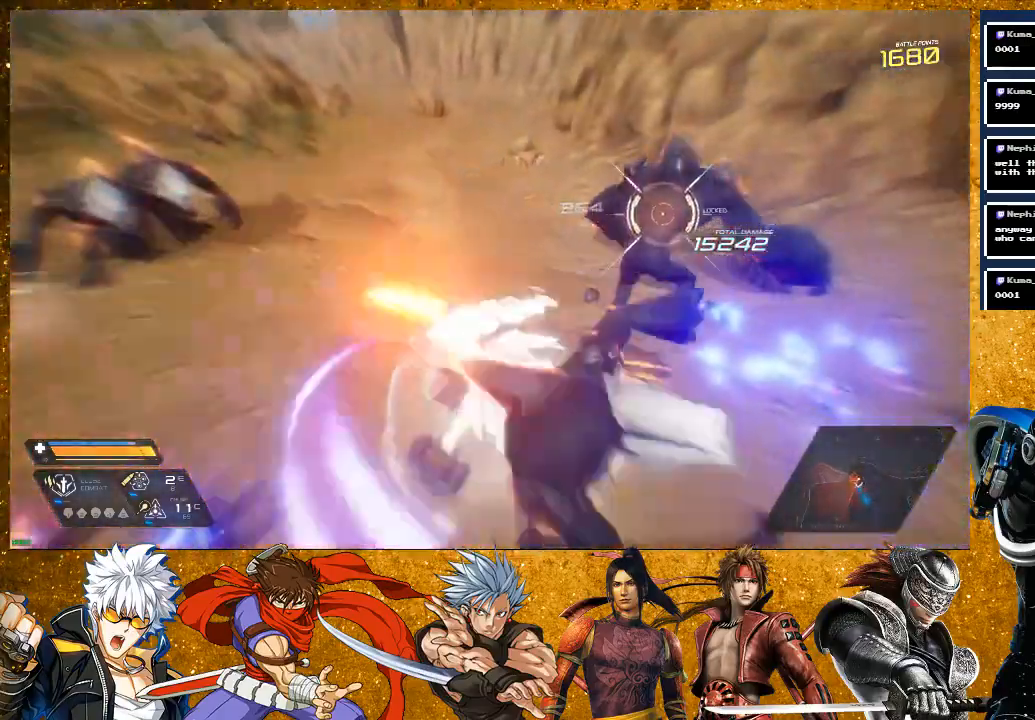
{"buttons": [], "left_stick": "down-left", "right_stick": "center", "events": [[50, "SQUARE", "down"], [150, "SQUARE", "up"], [233, "left_stick", "up"], [250, "SQUARE", "down"], [333, "SQUARE", "up"], [433, "left_stick", "down-left"]]}
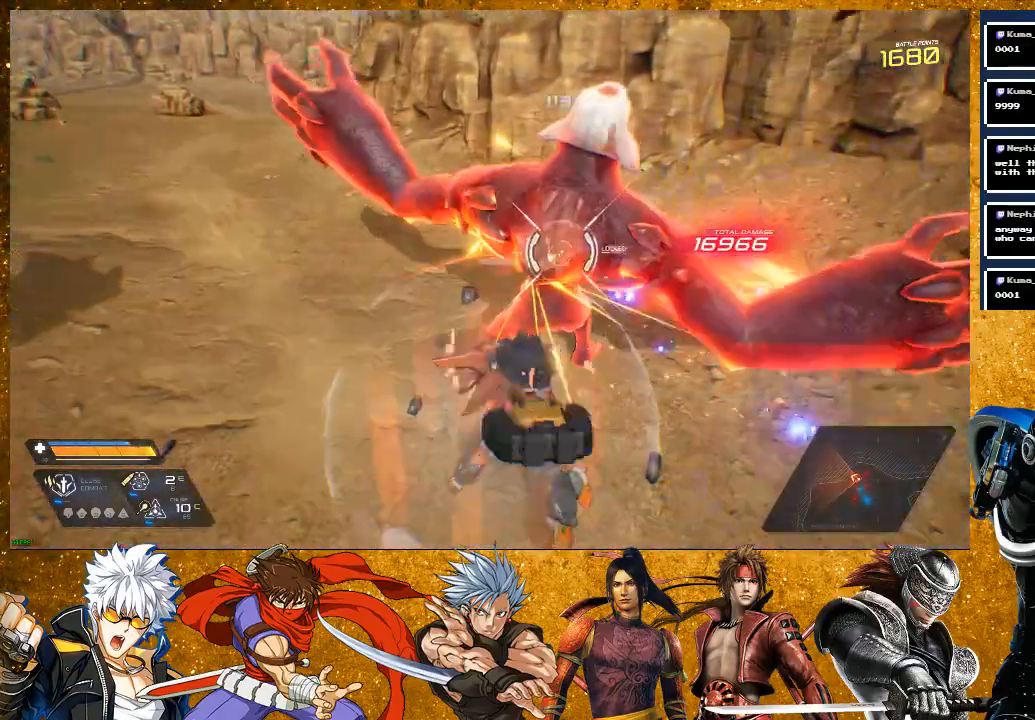
{"buttons": ["R2"], "left_stick": "down", "right_stick": "center", "events": [[33, "R2", "down"], [50, "left_stick", "down"]]}